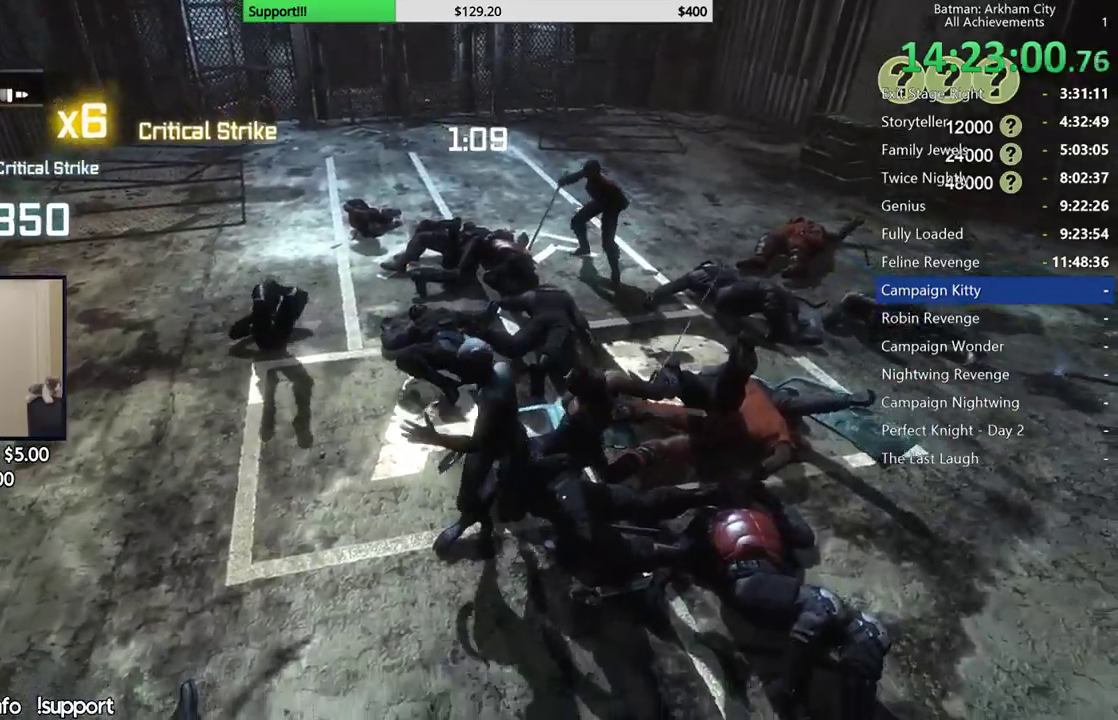
Gameplay with a controller (Xbox layout); each line is a JSON object with the inputs held at the frame after it. "button_events" lists button changes between this image and that frame as [ms after this image, input, new state], when the widget could be followed in between (sticks are given only as held states).
{"buttons": [], "left_stick": "center", "right_stick": "center", "button_events": []}
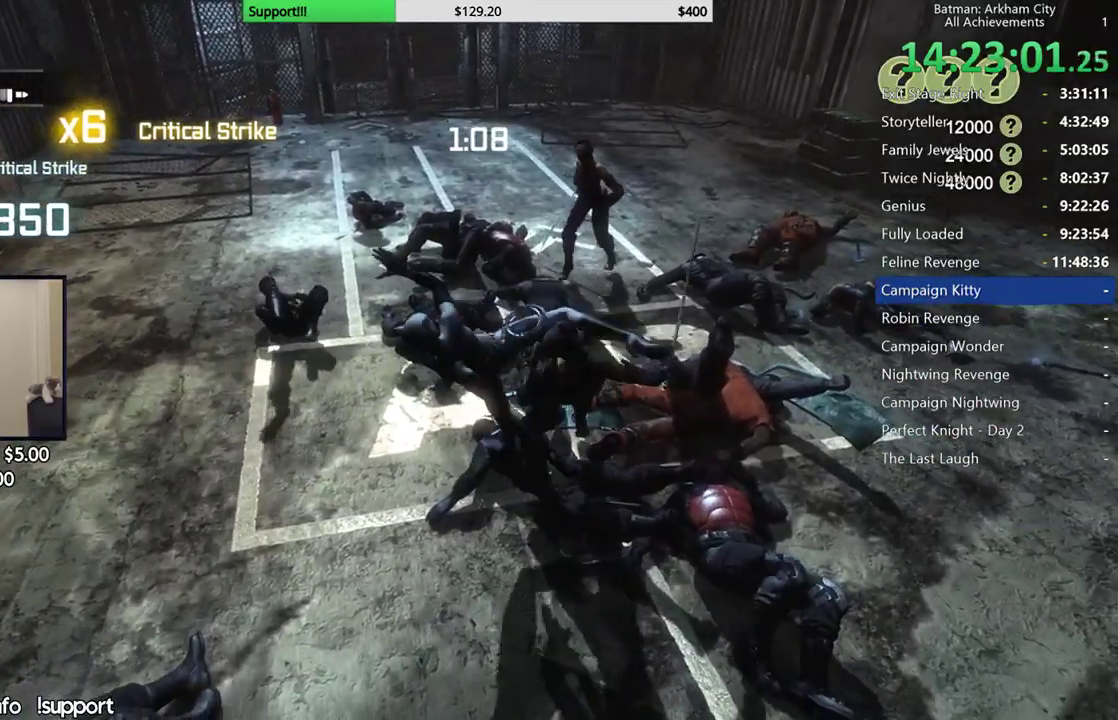
{"buttons": [], "left_stick": "center", "right_stick": "center", "button_events": []}
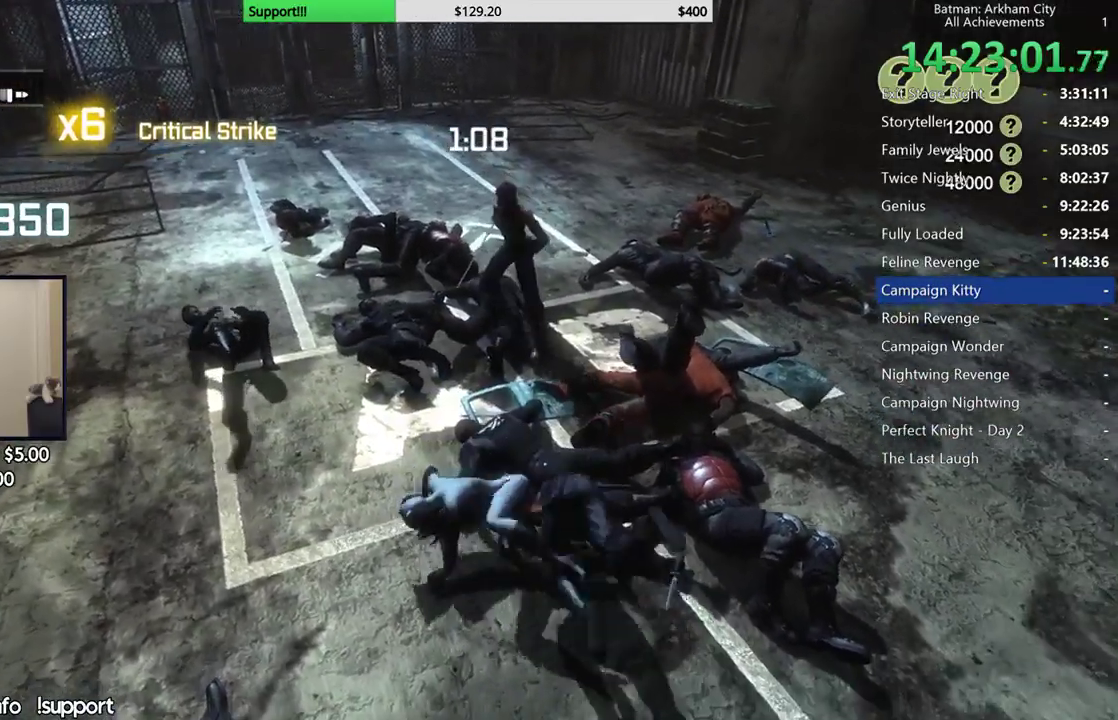
{"buttons": [], "left_stick": "up", "right_stick": "center", "button_events": []}
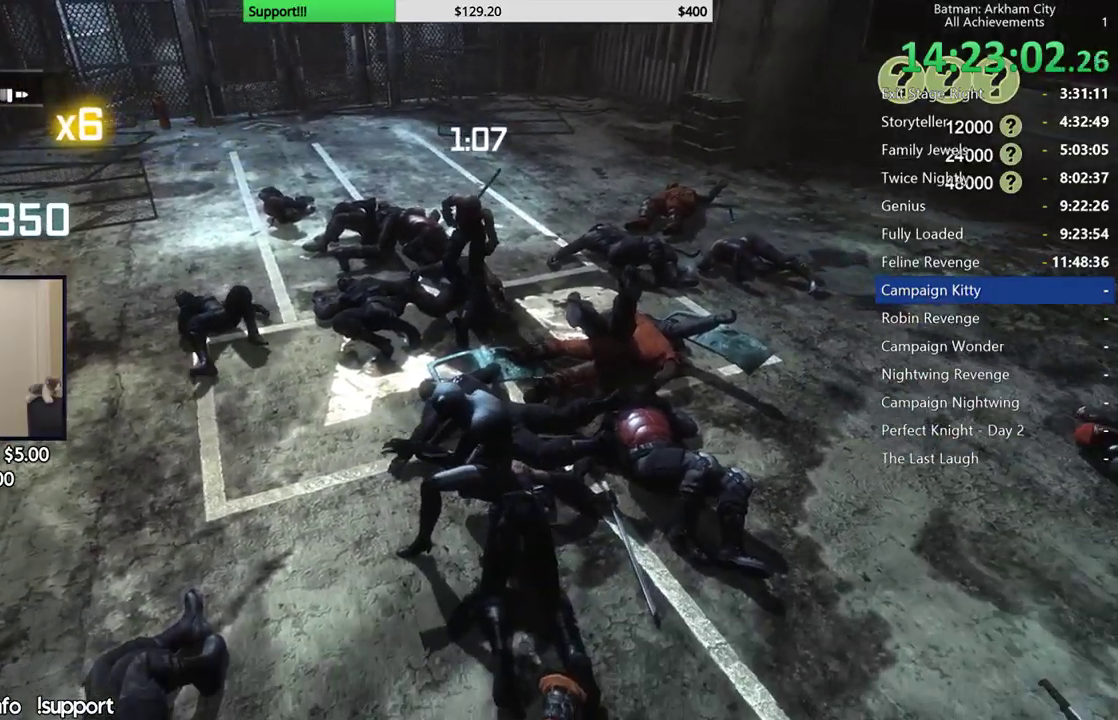
{"buttons": ["B"], "left_stick": "up", "right_stick": "center", "button_events": [[400, "B", "down"]]}
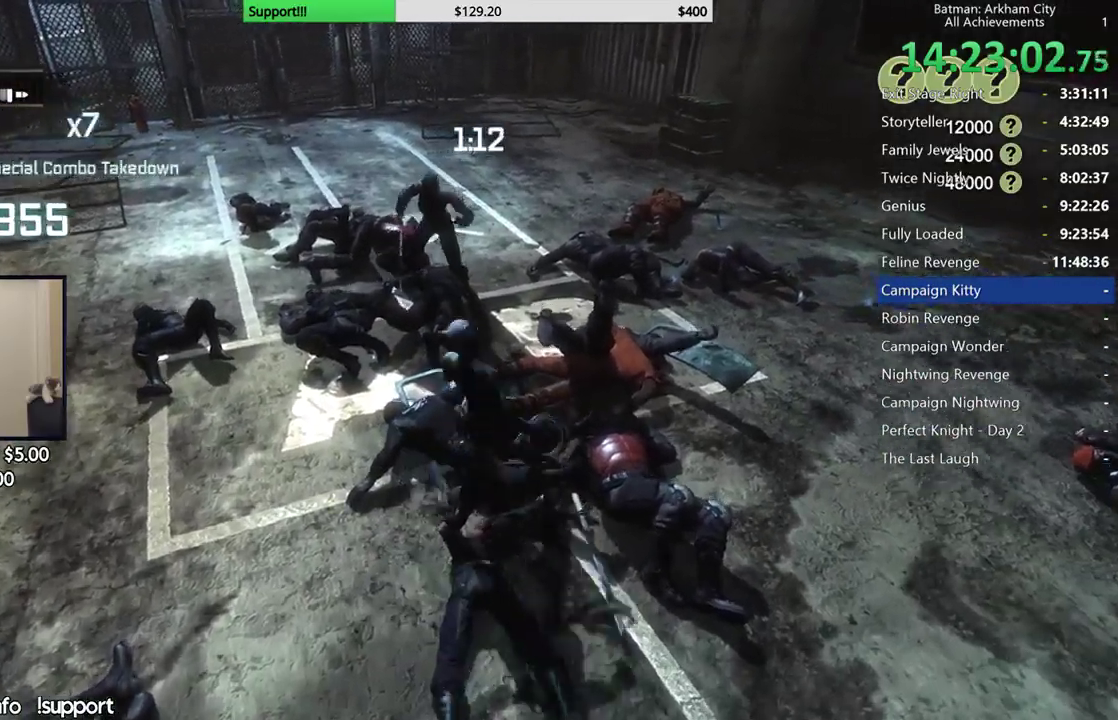
{"buttons": [], "left_stick": "up", "right_stick": "center", "button_events": [[50, "B", "up"], [433, "X", "down"], [500, "X", "up"]]}
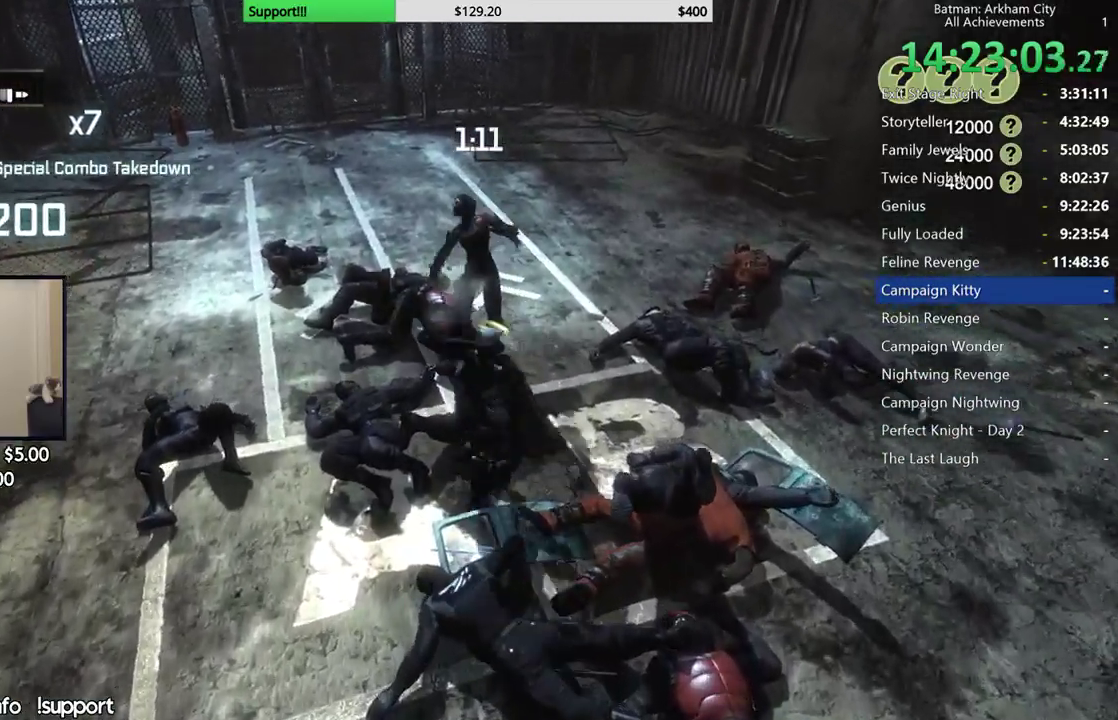
{"buttons": ["X"], "left_stick": "center", "right_stick": "center", "button_events": [[67, "X", "down"], [167, "X", "up"], [233, "X", "down"], [317, "X", "up"], [400, "X", "down"]]}
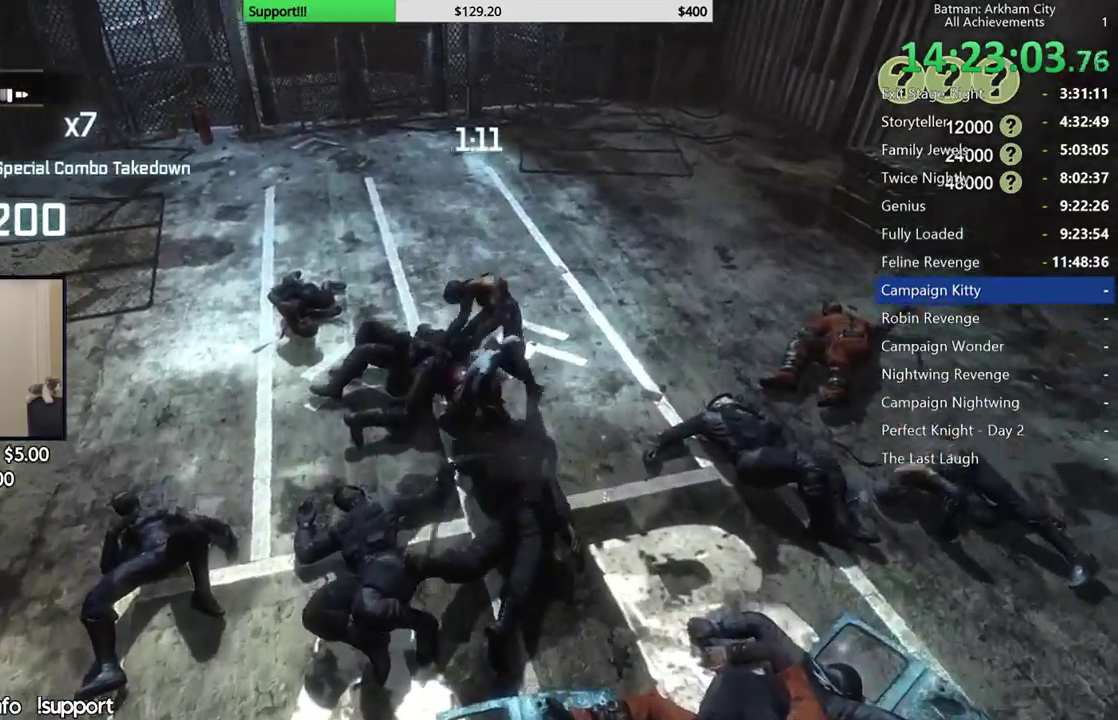
{"buttons": ["X"], "left_stick": "center", "right_stick": "right", "button_events": [[167, "X", "up"], [233, "X", "down"], [333, "X", "up"], [400, "X", "down"]]}
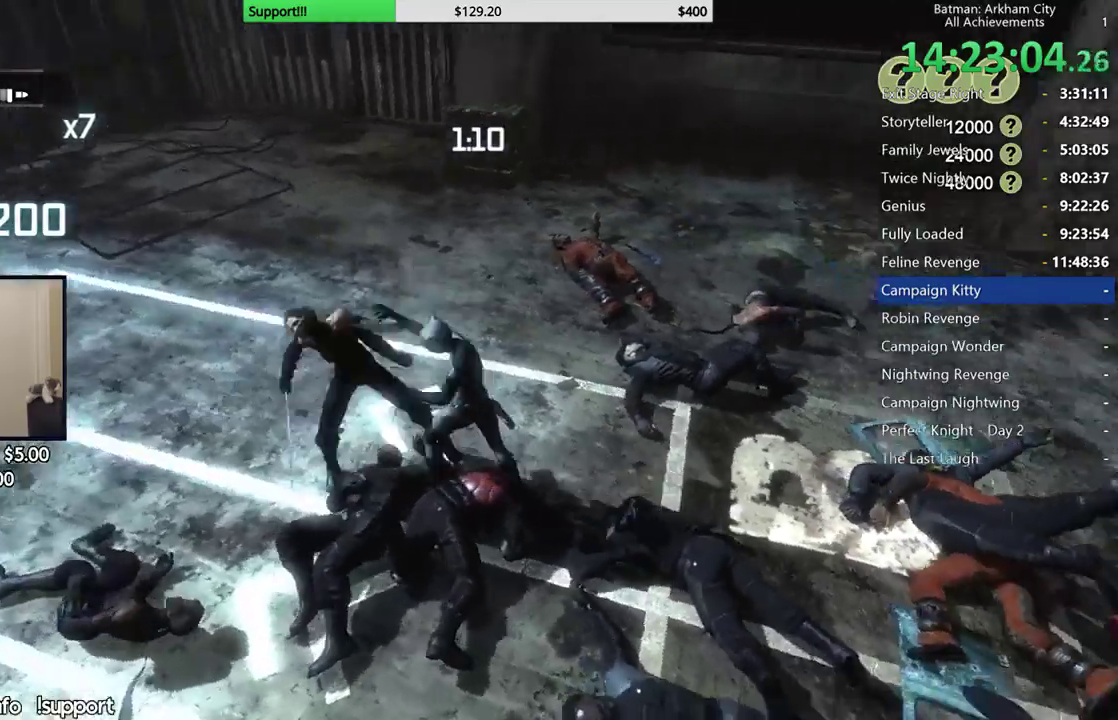
{"buttons": [], "left_stick": "center", "right_stick": "right", "button_events": [[150, "X", "up"], [200, "X", "down"], [300, "X", "up"], [350, "X", "down"], [467, "X", "up"]]}
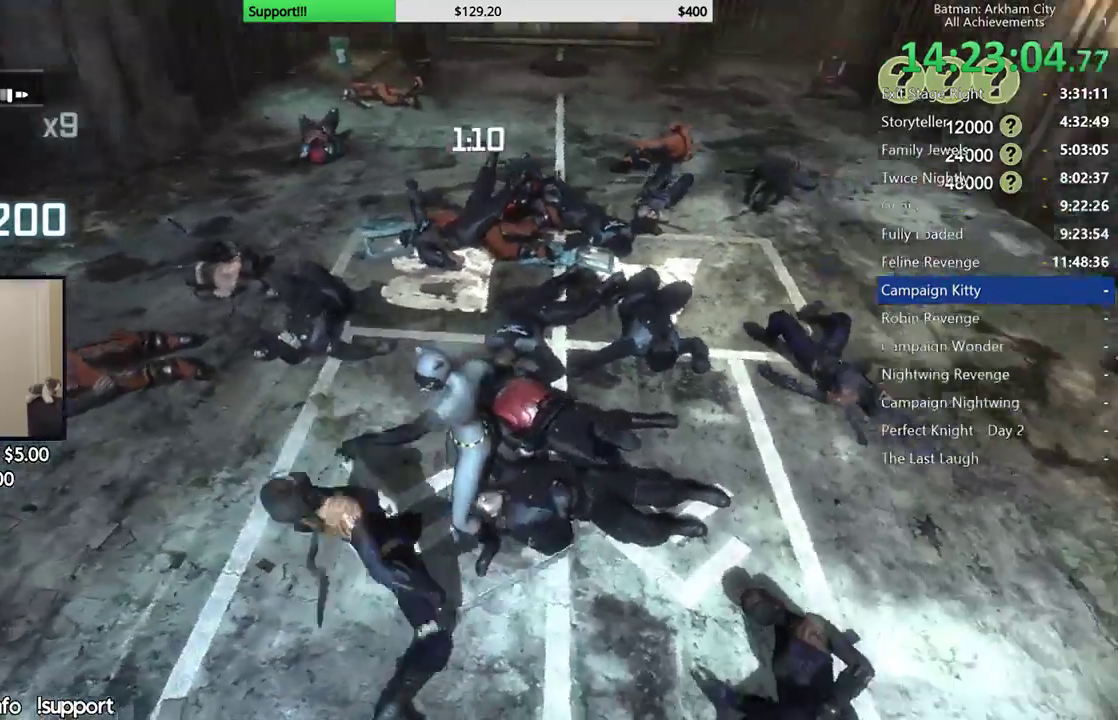
{"buttons": ["X"], "left_stick": "center", "right_stick": "center"}
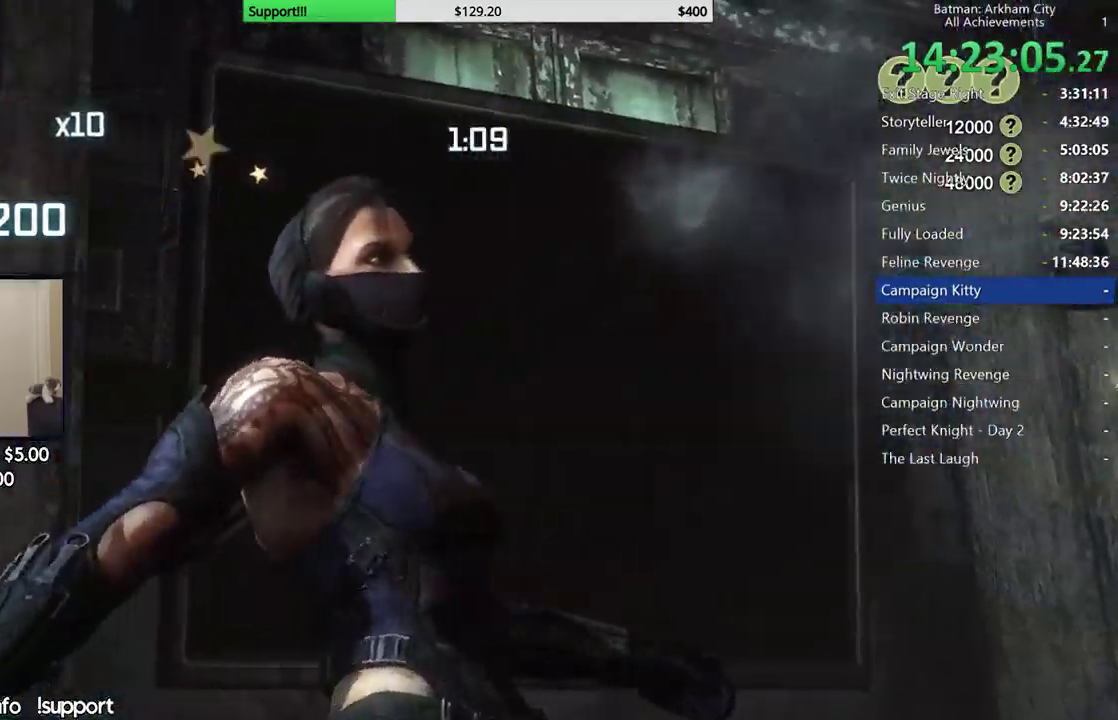
{"buttons": [], "left_stick": "center", "right_stick": "center"}
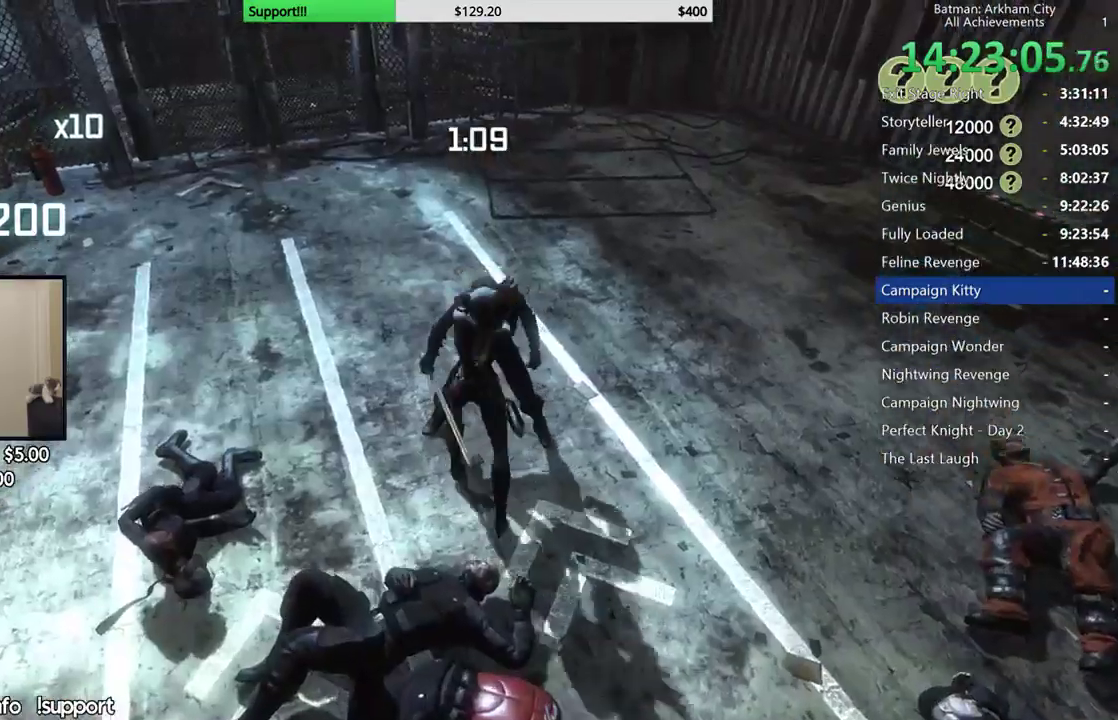
{"buttons": [], "left_stick": "center", "right_stick": "center", "button_events": []}
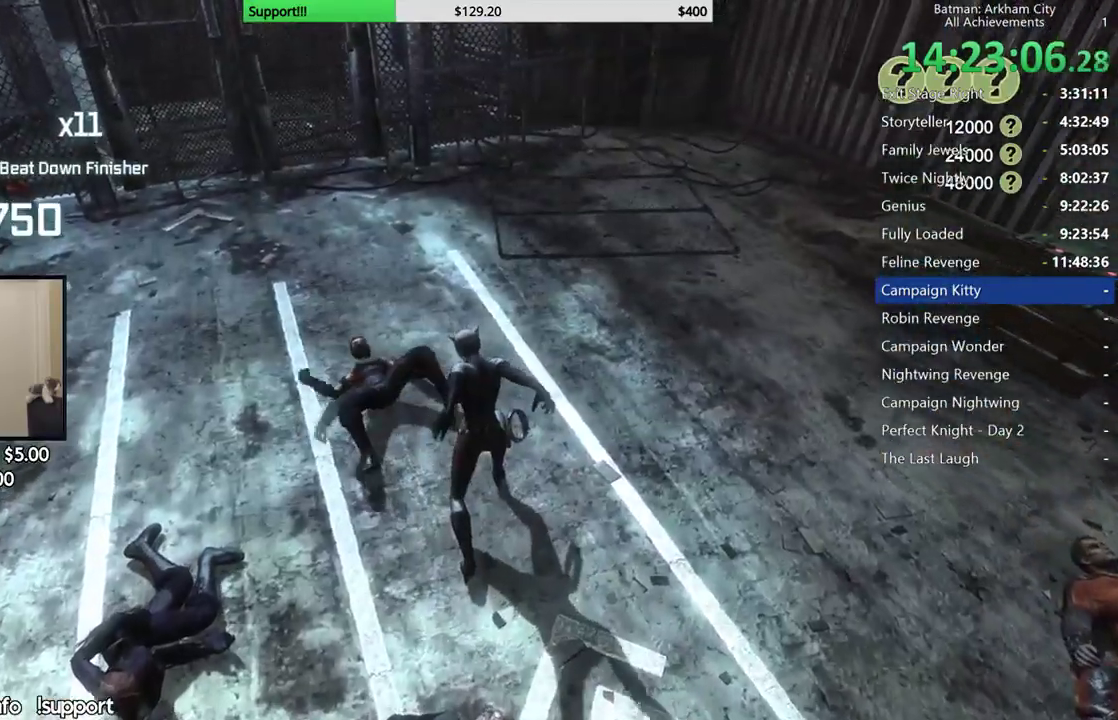
{"buttons": [], "left_stick": "center", "right_stick": "center", "button_events": []}
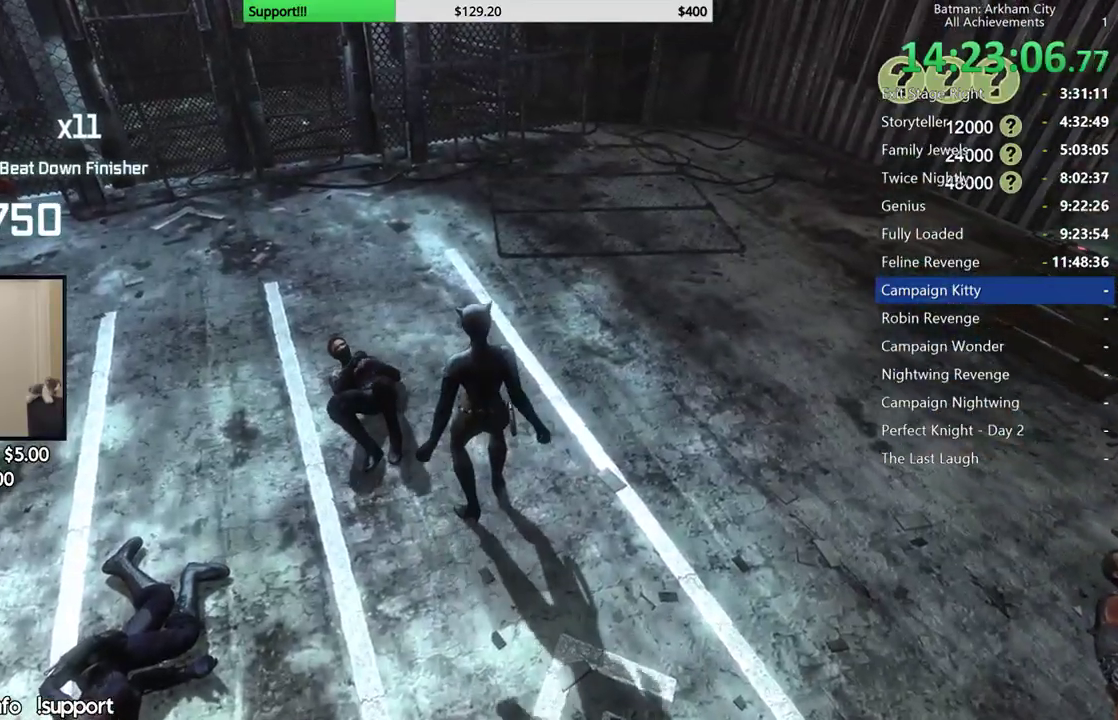
{"buttons": [], "left_stick": "center", "right_stick": "center", "button_events": []}
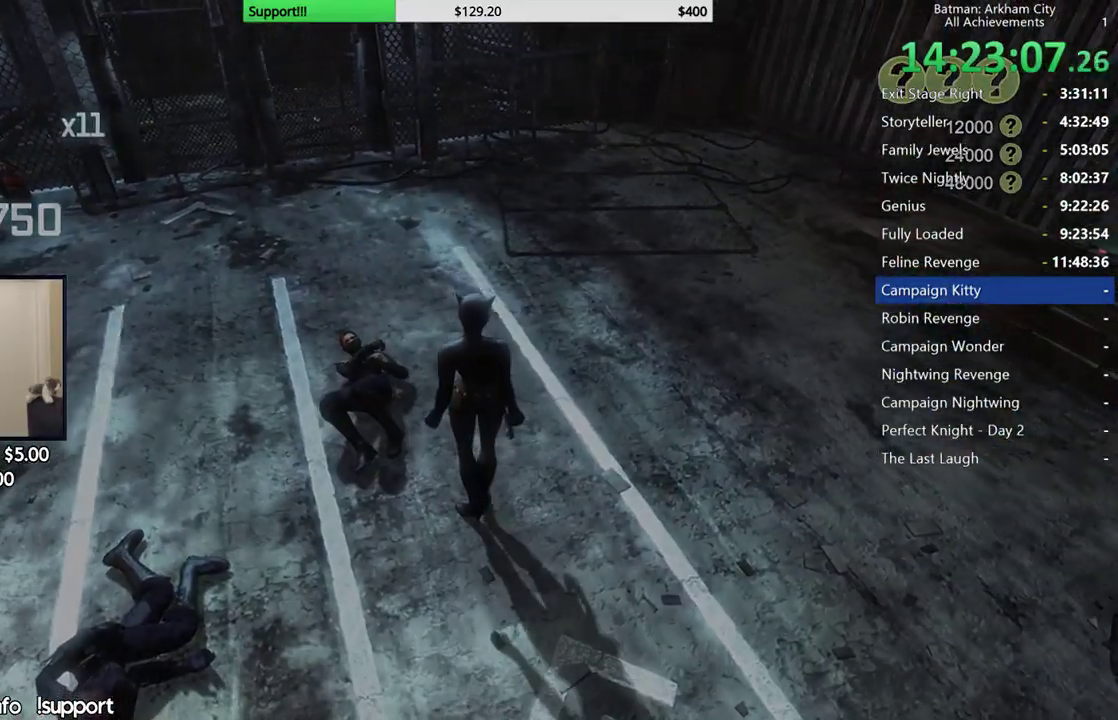
{"buttons": [], "left_stick": "center", "right_stick": "center", "button_events": []}
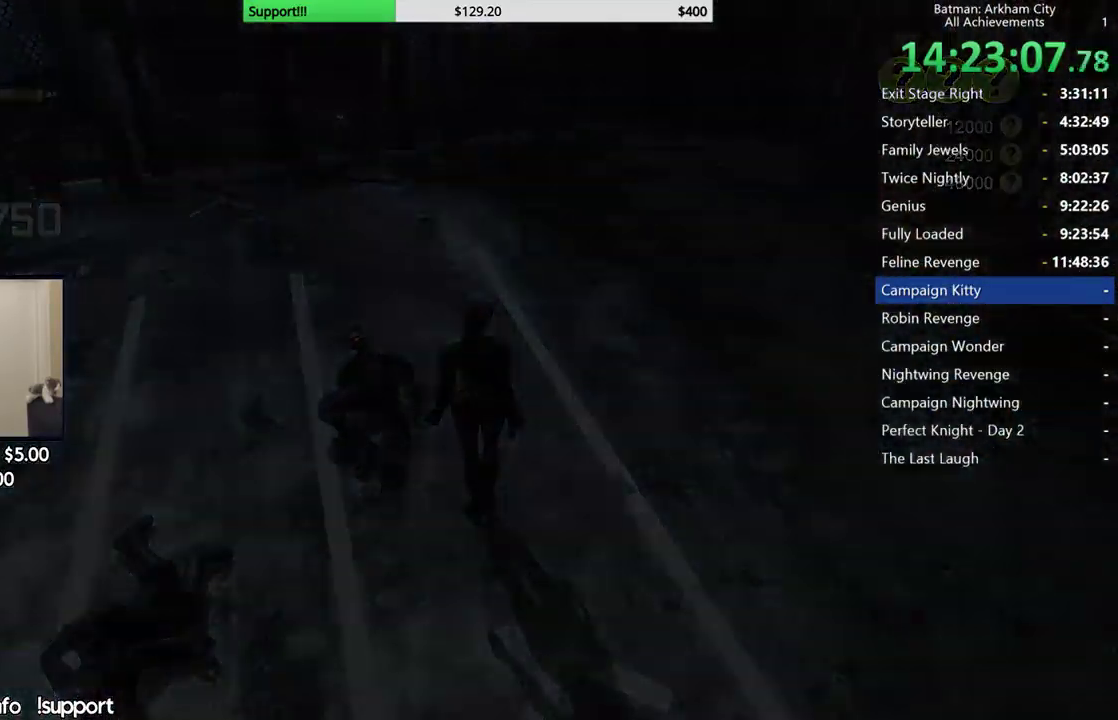
{"buttons": [], "left_stick": "center", "right_stick": "center", "button_events": []}
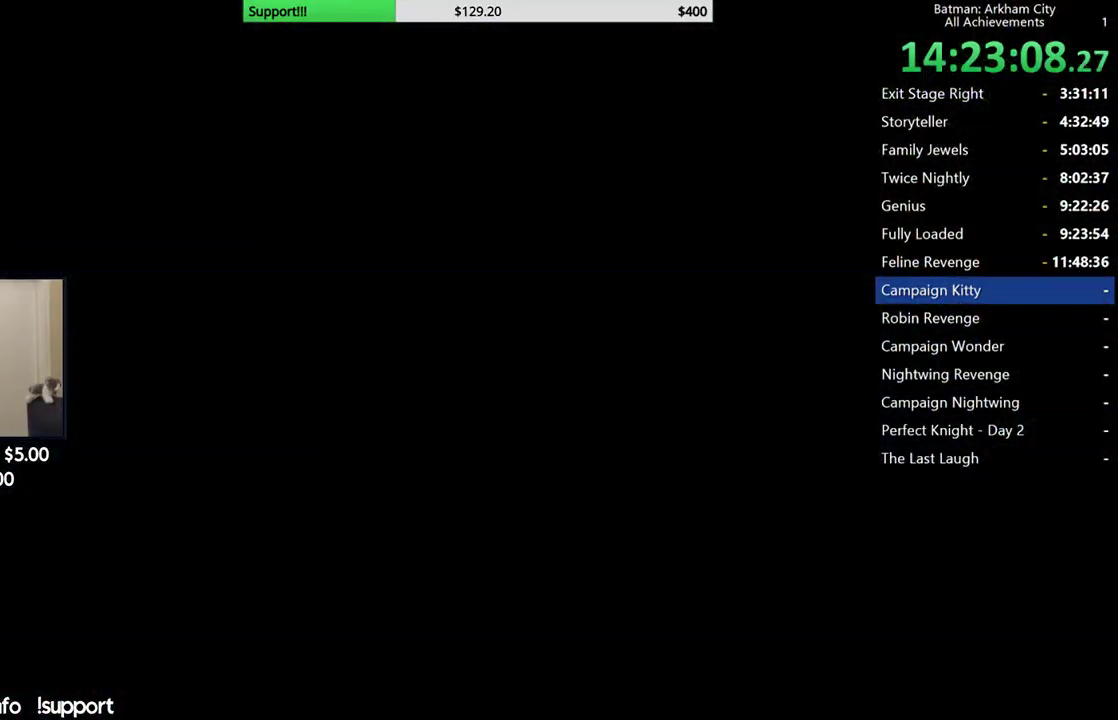
{"buttons": [], "left_stick": "center", "right_stick": "center", "button_events": []}
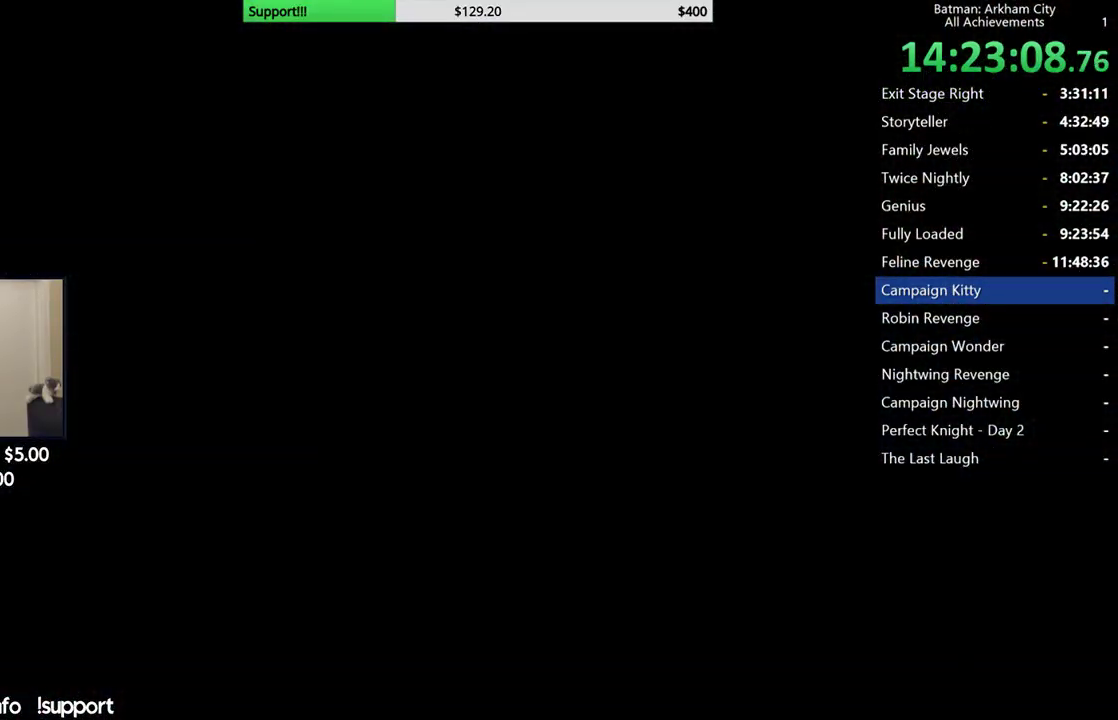
{"buttons": [], "left_stick": "center", "right_stick": "center", "button_events": []}
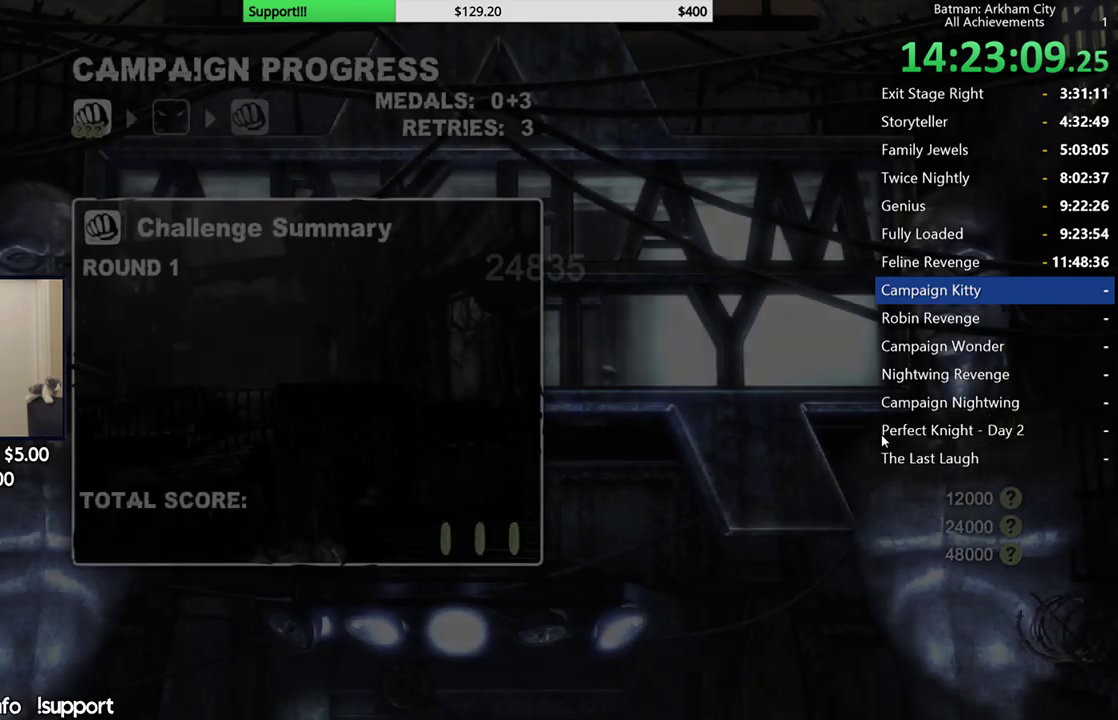
{"buttons": [], "left_stick": "center", "right_stick": "center", "button_events": []}
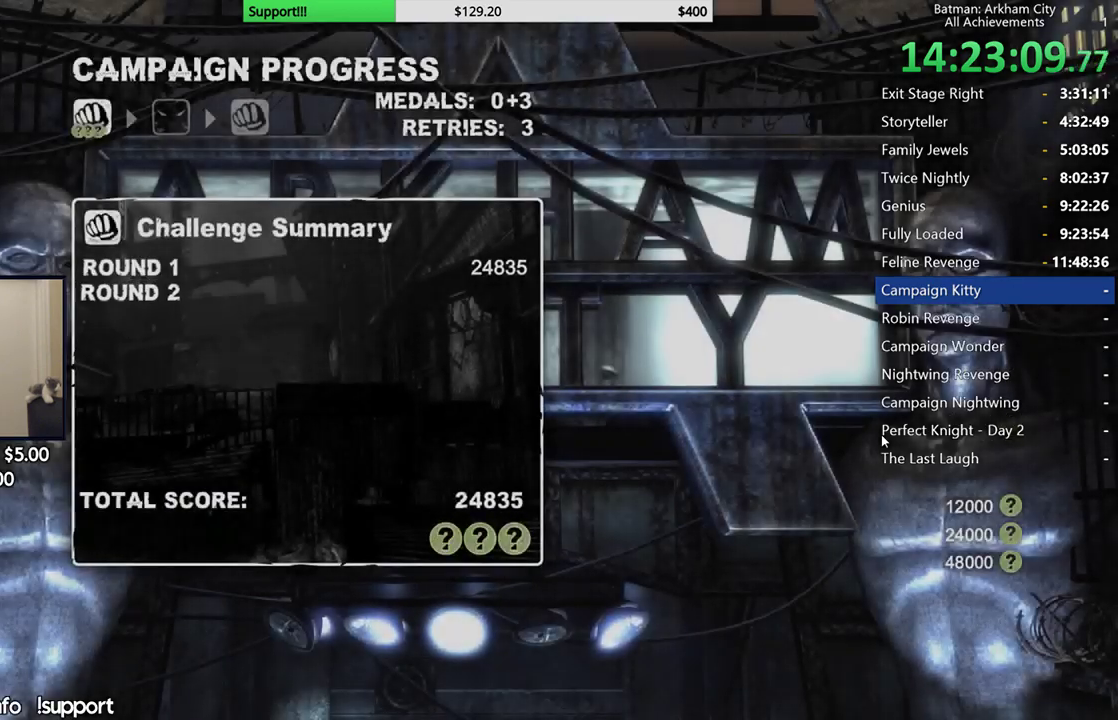
{"buttons": [], "left_stick": "center", "right_stick": "center", "button_events": []}
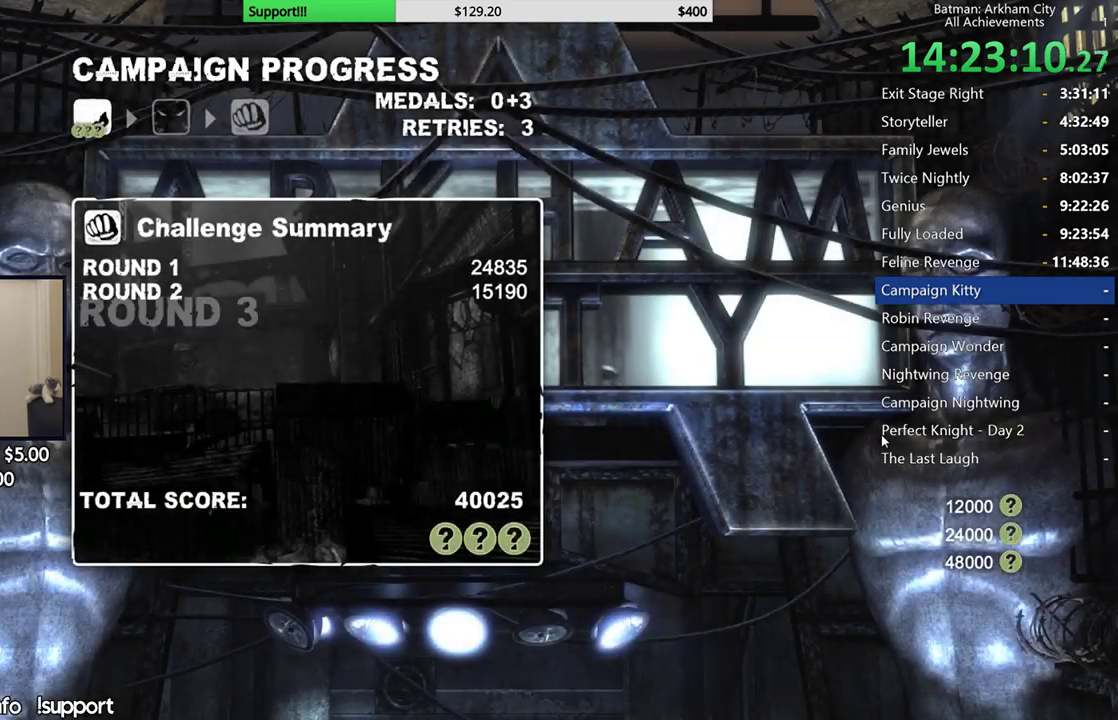
{"buttons": [], "left_stick": "center", "right_stick": "center", "button_events": []}
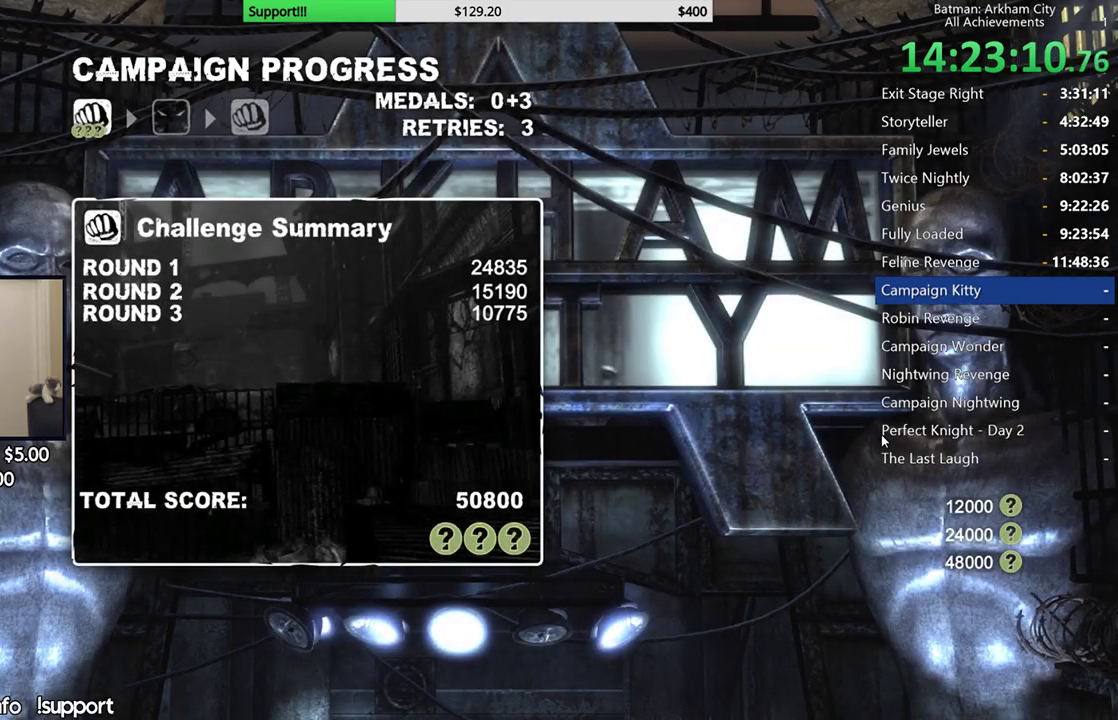
{"buttons": ["A"], "left_stick": "center", "right_stick": "center", "button_events": [[283, "A", "down"], [417, "A", "up"], [467, "A", "down"]]}
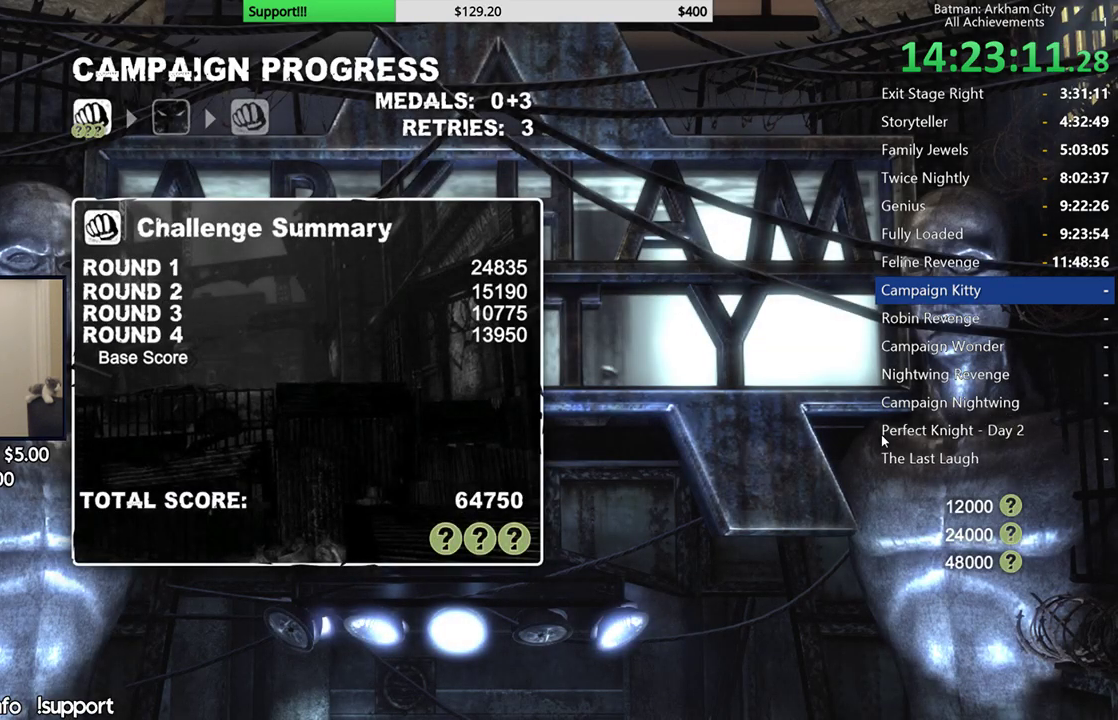
{"buttons": ["A"], "left_stick": "center", "right_stick": "center", "button_events": [[83, "A", "up"], [150, "A", "down"], [233, "A", "up"], [300, "A", "down"], [400, "A", "up"], [483, "A", "down"]]}
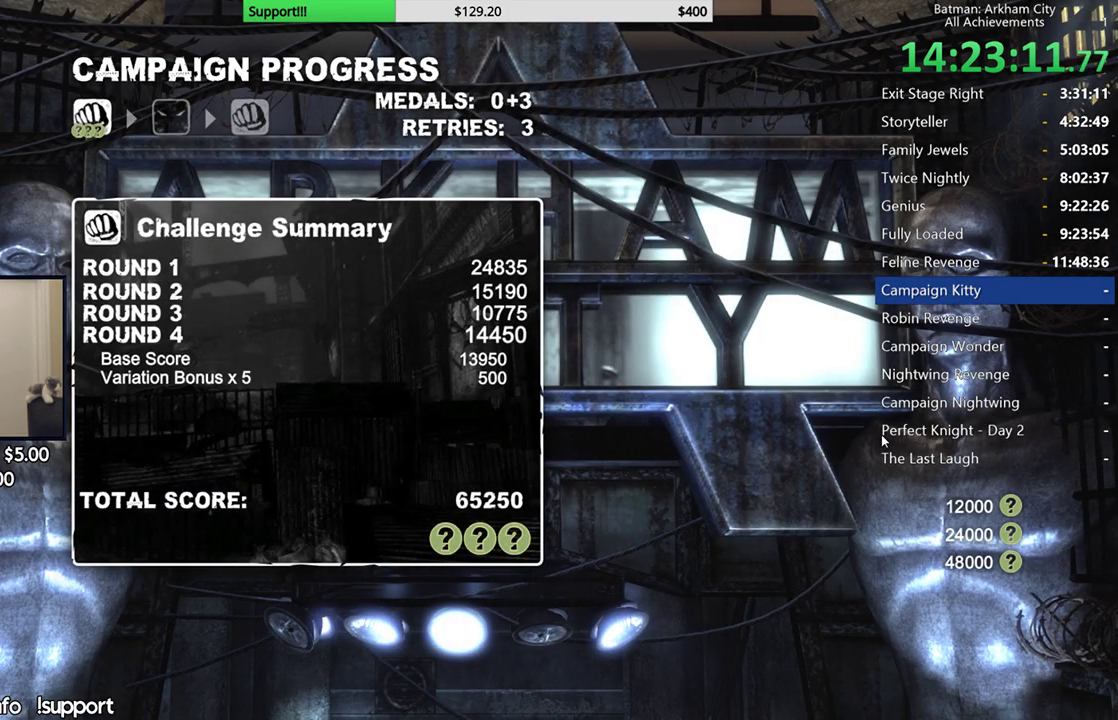
{"buttons": ["A"], "left_stick": "center", "right_stick": "center", "button_events": [[67, "A", "up"], [150, "A", "down"], [217, "A", "up"], [300, "A", "down"], [383, "A", "up"], [467, "A", "down"]]}
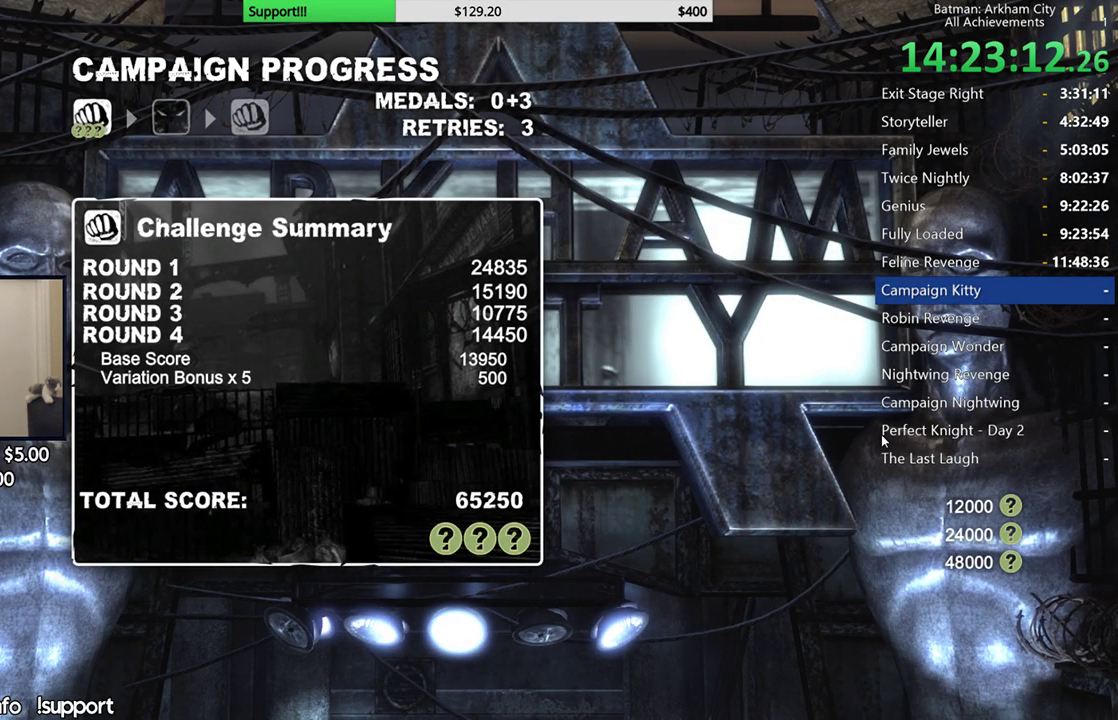
{"buttons": [], "left_stick": "center", "right_stick": "center", "button_events": [[50, "A", "up"], [150, "A", "down"], [217, "A", "up"]]}